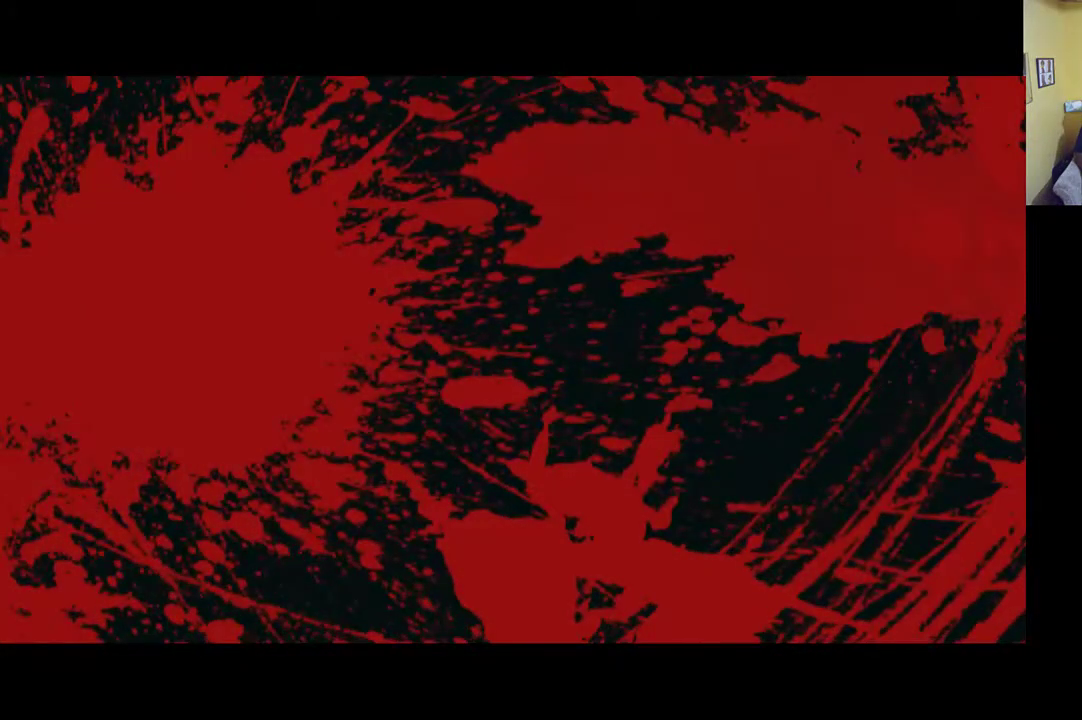
Gameplay with a controller (Xbox layout); each line is a JSON object with the inputs held at the frame after it. "events" lists button and stick changes between this image and that frame as [ms after this image, input, new state], when the widget could be followed in between.
{"buttons": [], "left_stick": "center", "right_stick": "center", "events": []}
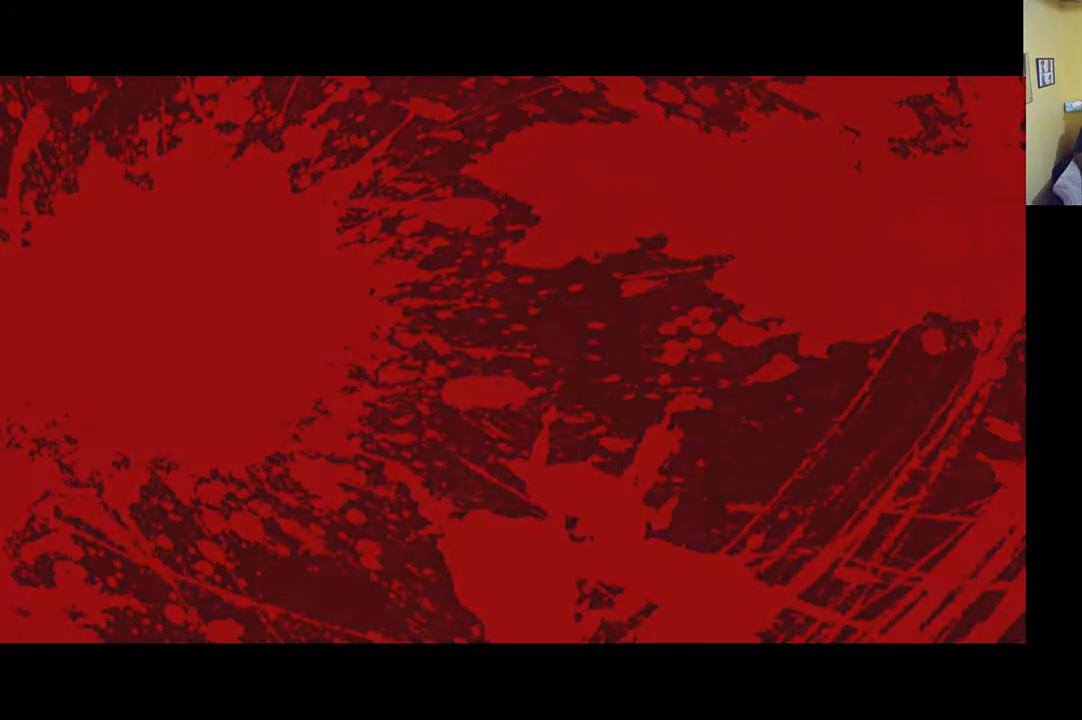
{"buttons": [], "left_stick": "center", "right_stick": "center", "events": []}
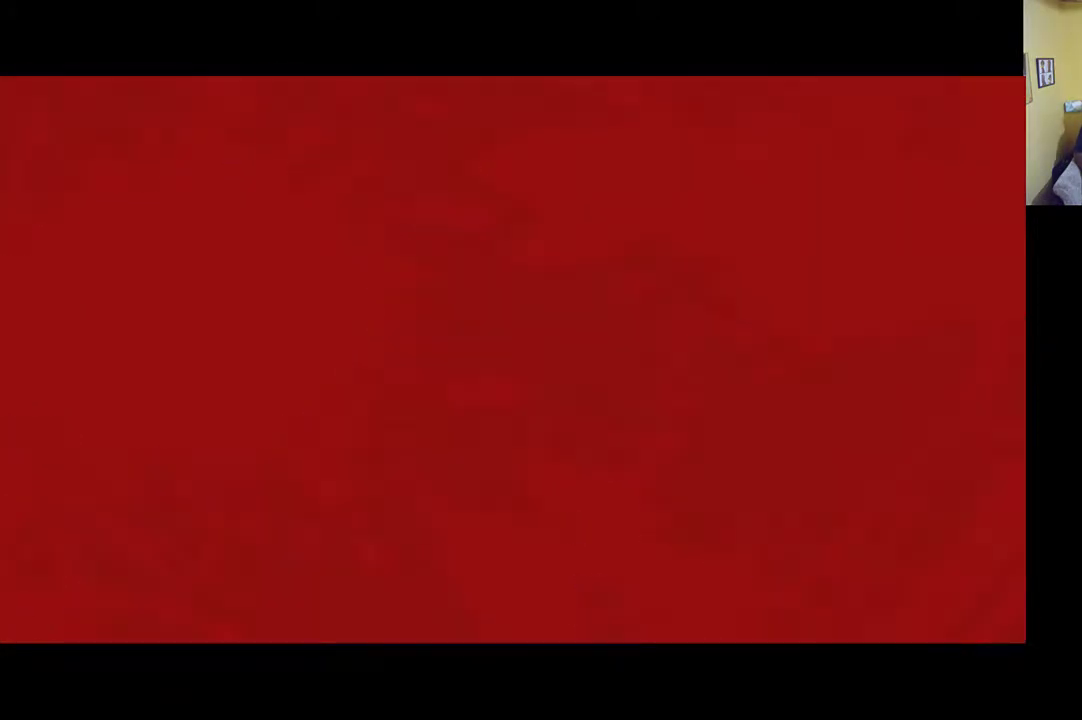
{"buttons": [], "left_stick": "center", "right_stick": "center", "events": []}
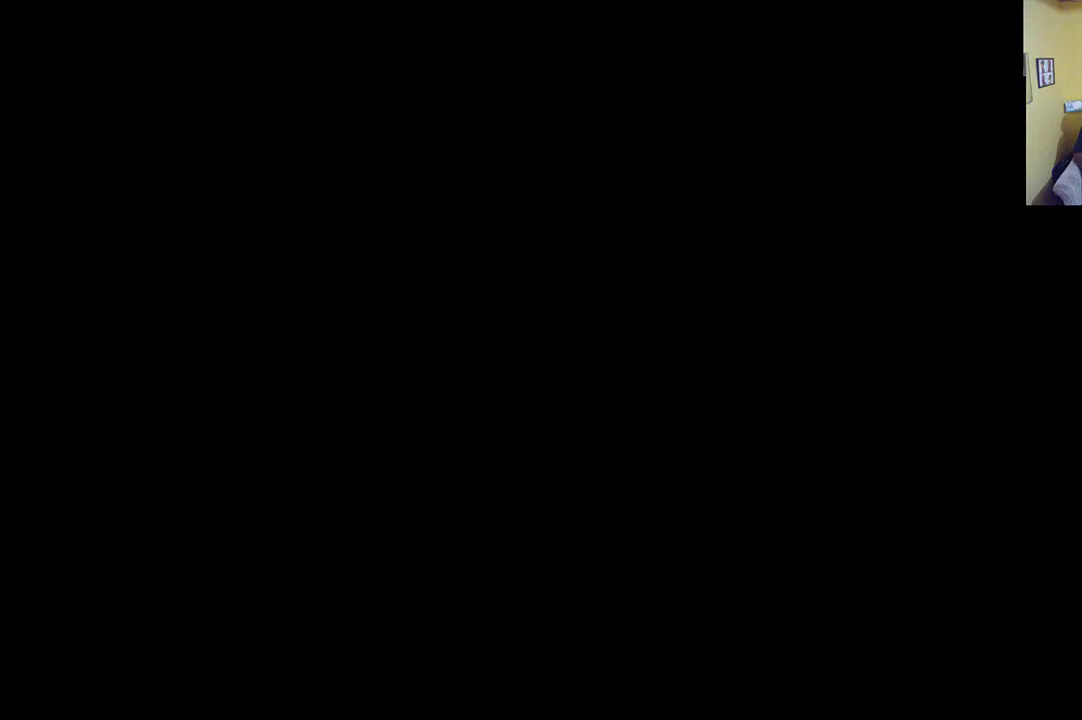
{"buttons": [], "left_stick": "center", "right_stick": "center", "events": []}
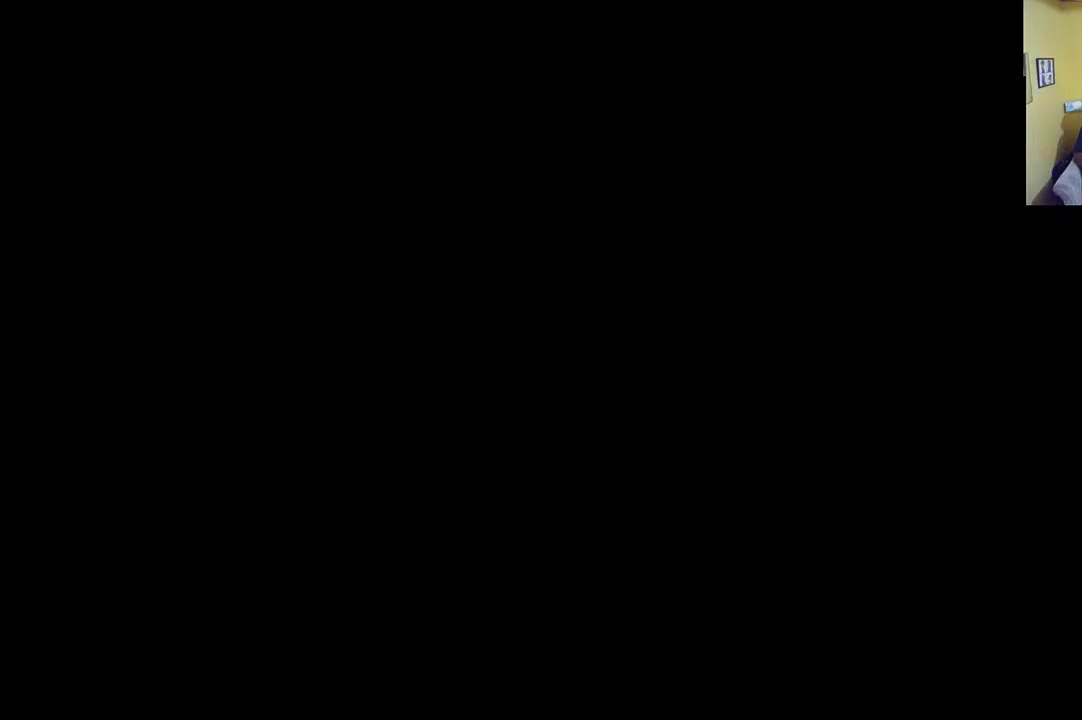
{"buttons": [], "left_stick": "center", "right_stick": "center", "events": []}
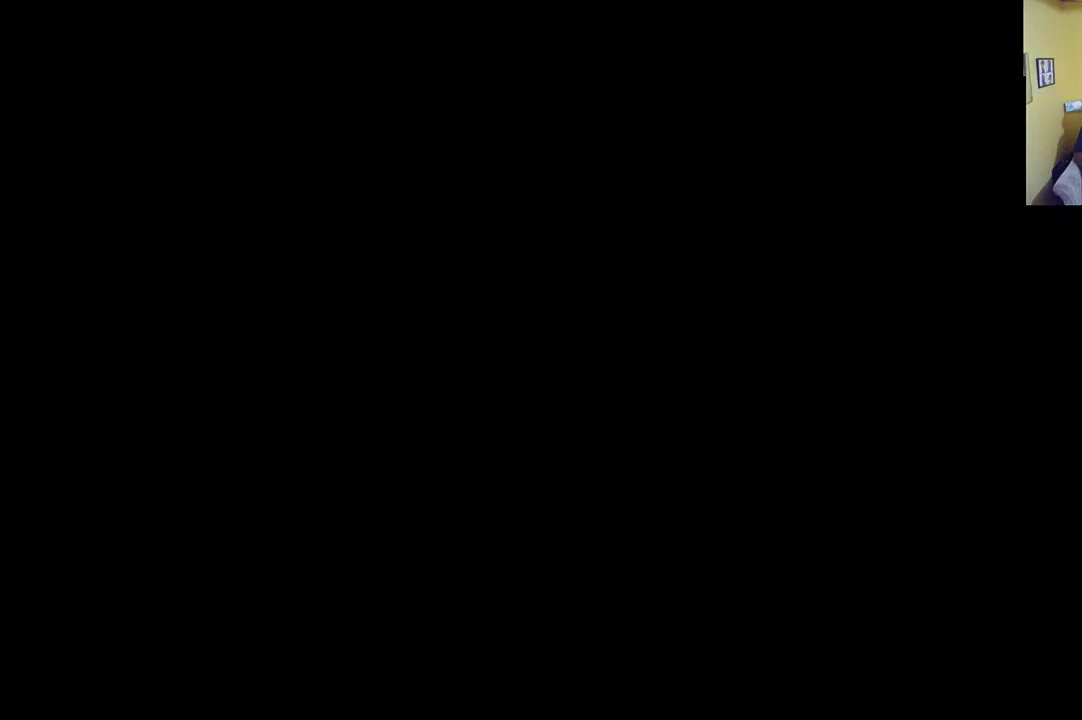
{"buttons": [], "left_stick": "center", "right_stick": "center", "events": []}
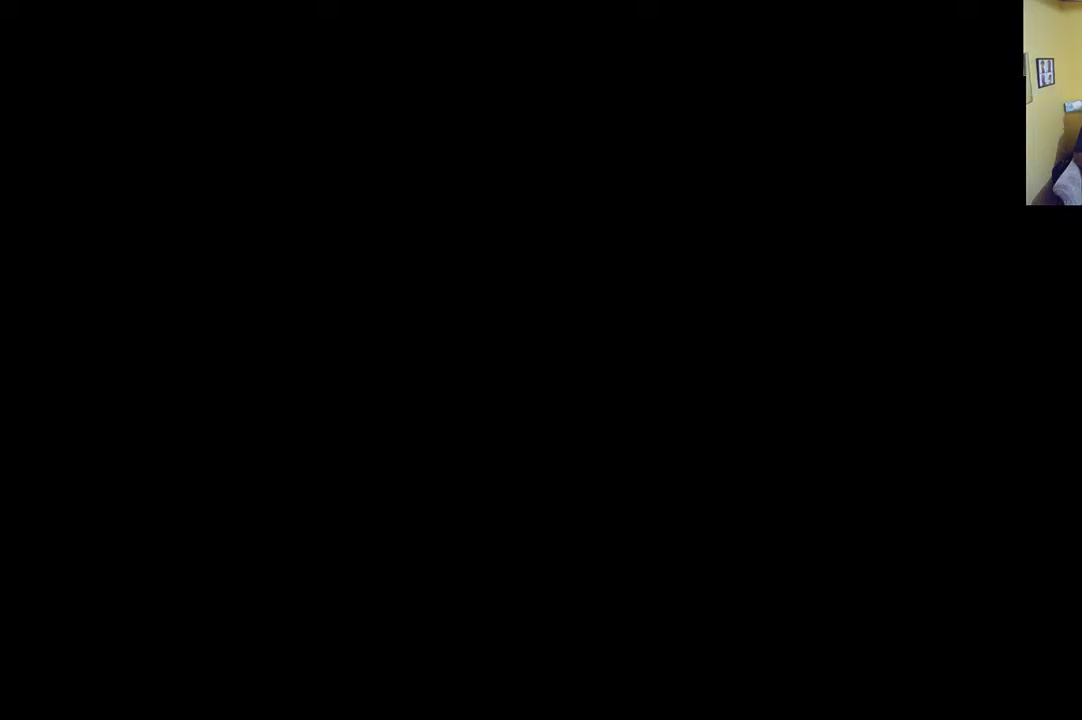
{"buttons": [], "left_stick": "center", "right_stick": "center", "events": []}
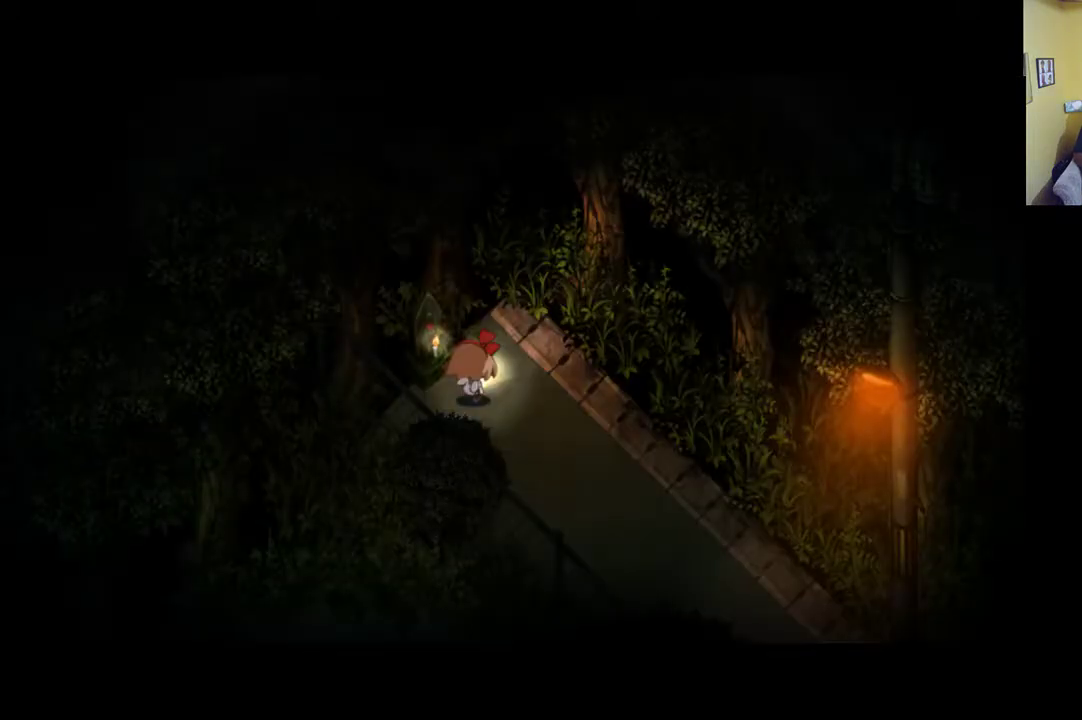
{"buttons": [], "left_stick": "down-right", "right_stick": "center", "events": [[233, "left_stick", "right"], [283, "left_stick", "down-right"]]}
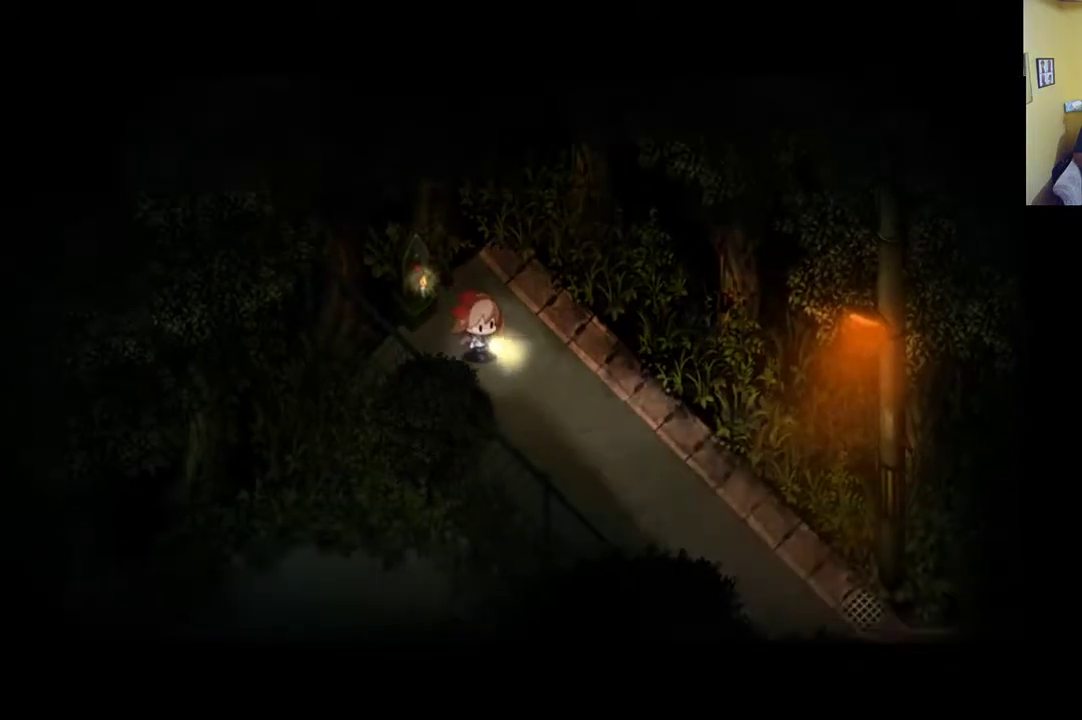
{"buttons": ["R1"], "left_stick": "down-right", "right_stick": "center", "events": [[450, "R1", "down"]]}
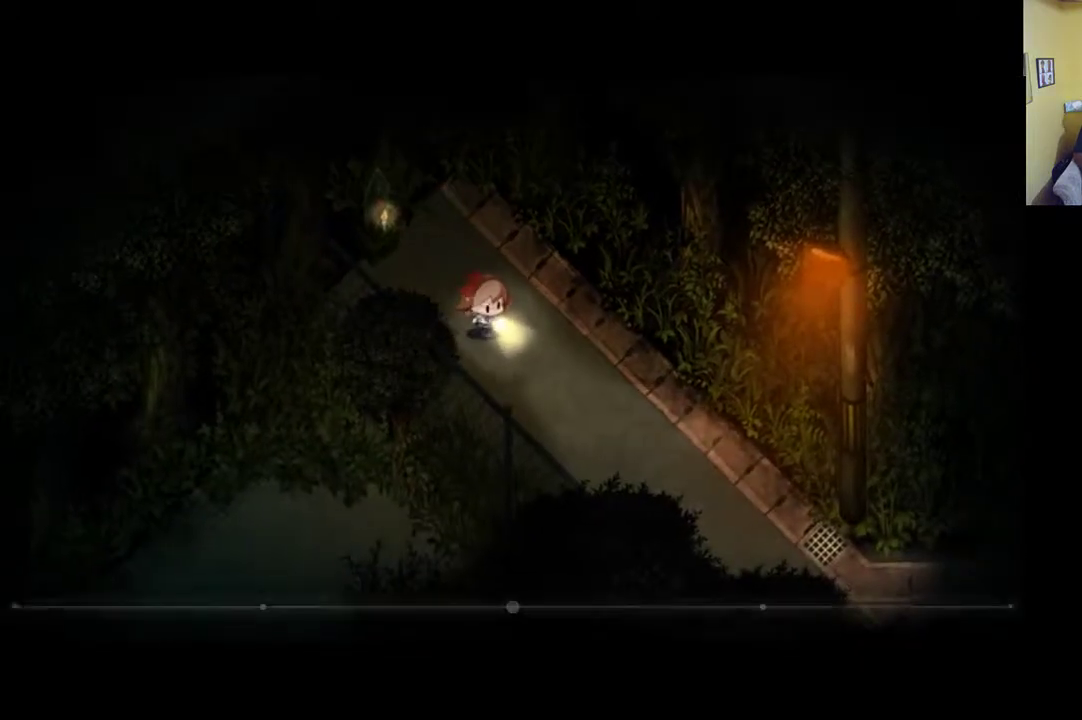
{"buttons": ["R1"], "left_stick": "down-right", "right_stick": "center", "events": []}
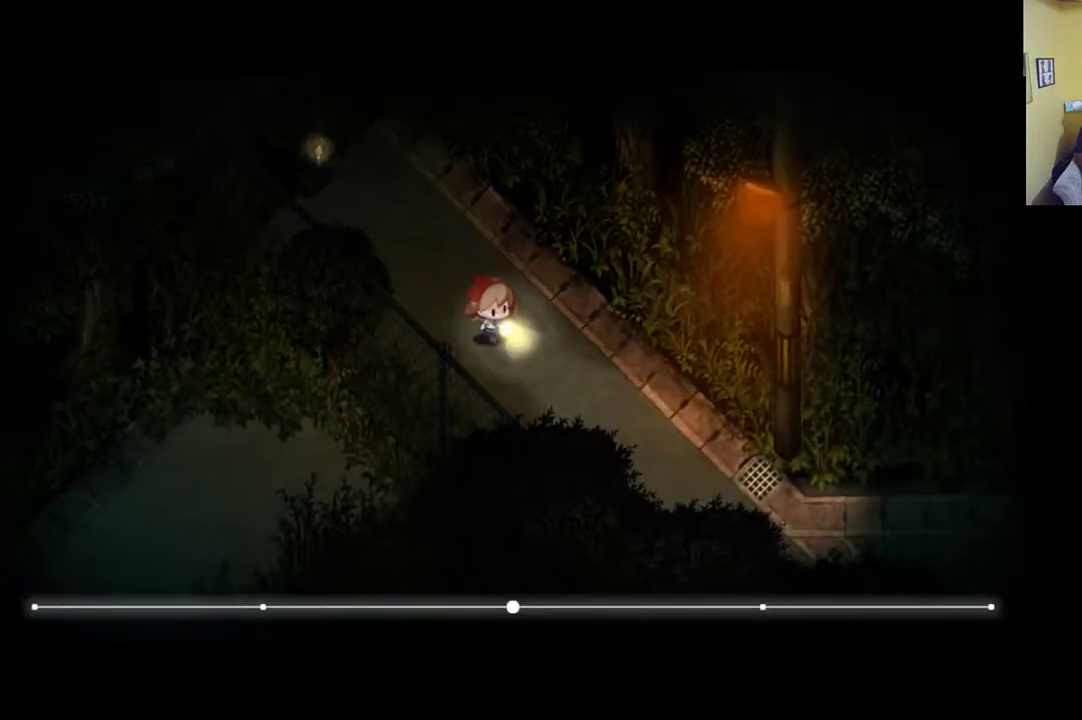
{"buttons": ["R1"], "left_stick": "down-right", "right_stick": "center", "events": []}
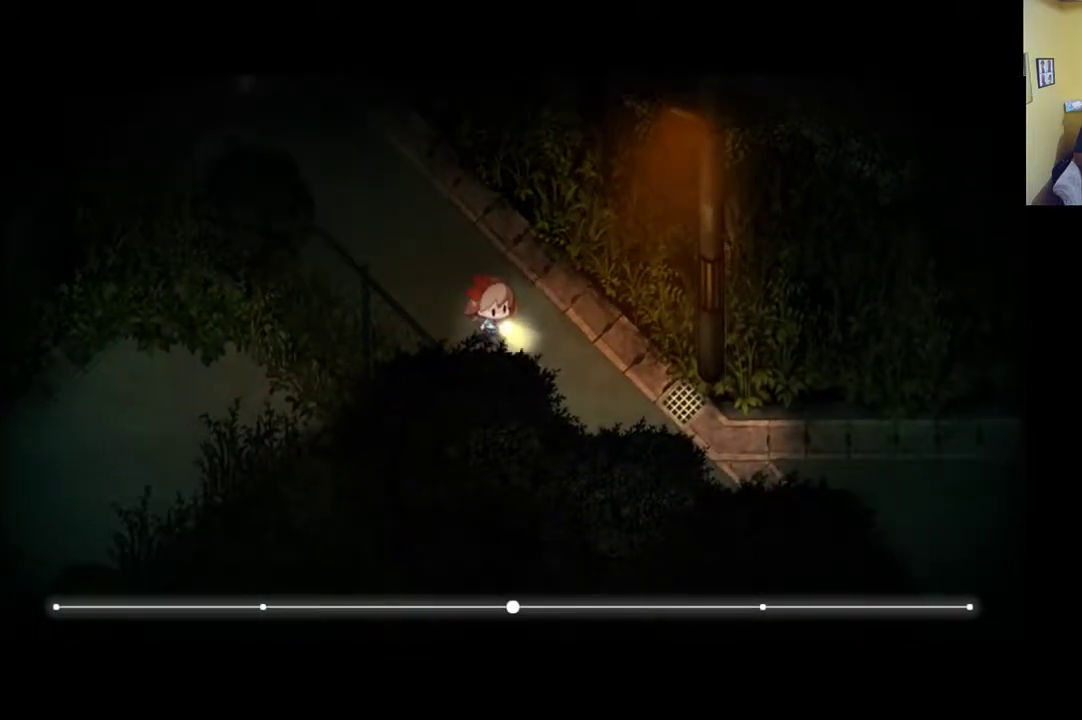
{"buttons": ["R1"], "left_stick": "right", "right_stick": "center", "events": [[383, "left_stick", "right"]]}
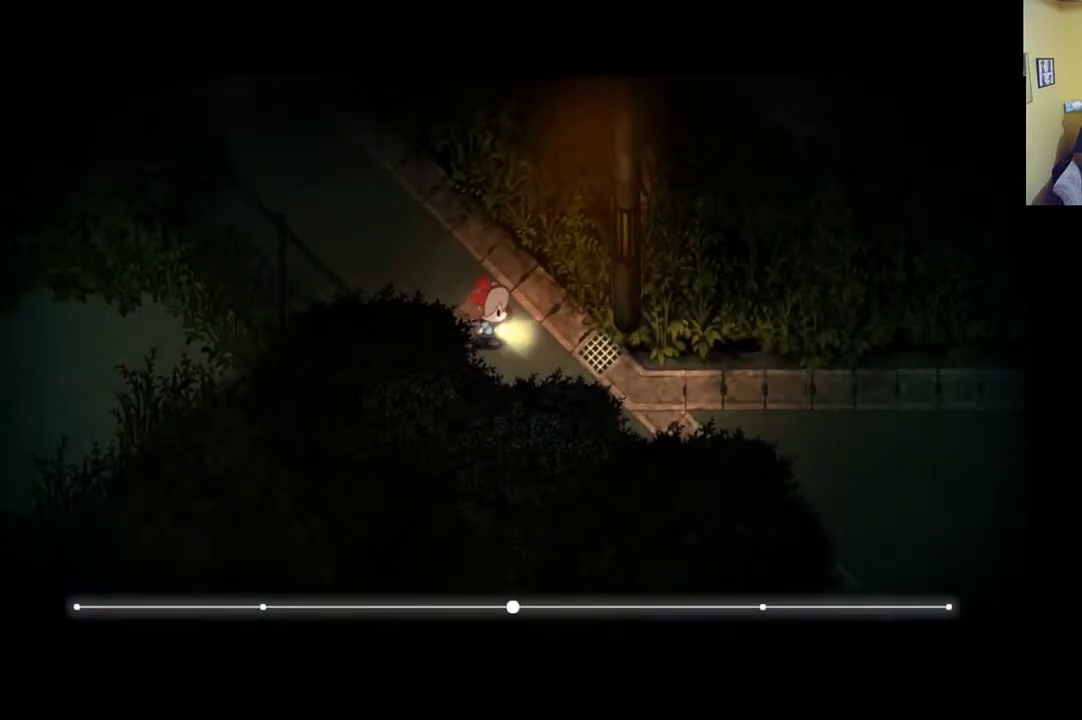
{"buttons": ["R1"], "left_stick": "down-right", "right_stick": "center", "events": [[350, "left_stick", "down-right"]]}
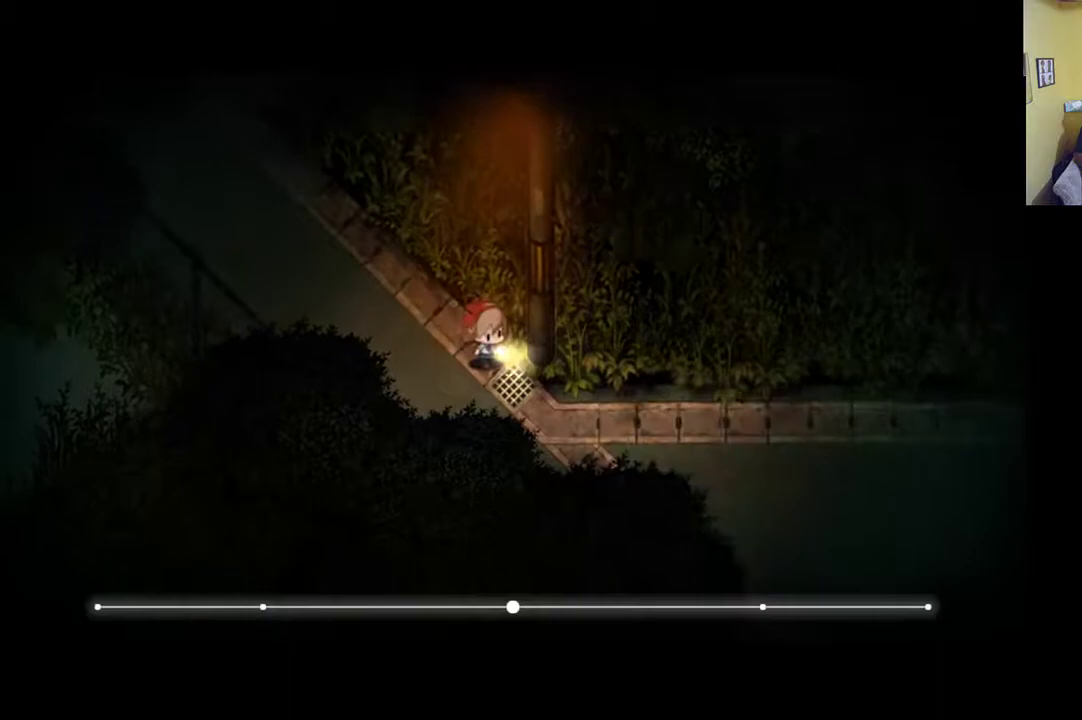
{"buttons": ["R1"], "left_stick": "right", "right_stick": "center", "events": [[400, "left_stick", "right"]]}
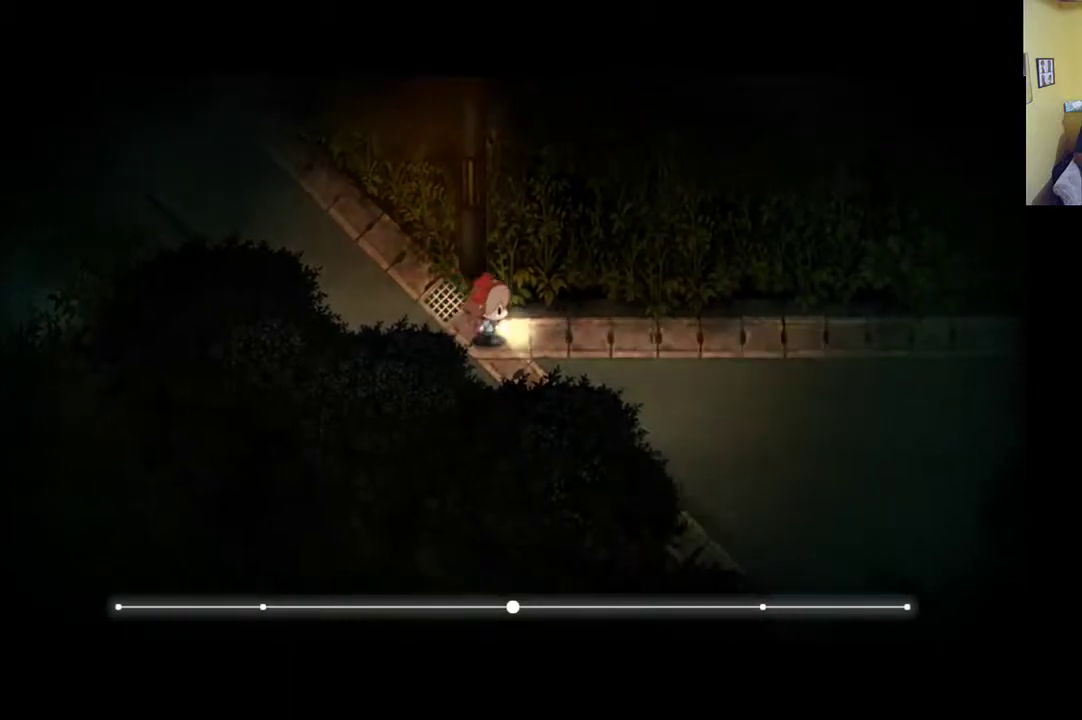
{"buttons": ["R1"], "left_stick": "right", "right_stick": "center", "events": []}
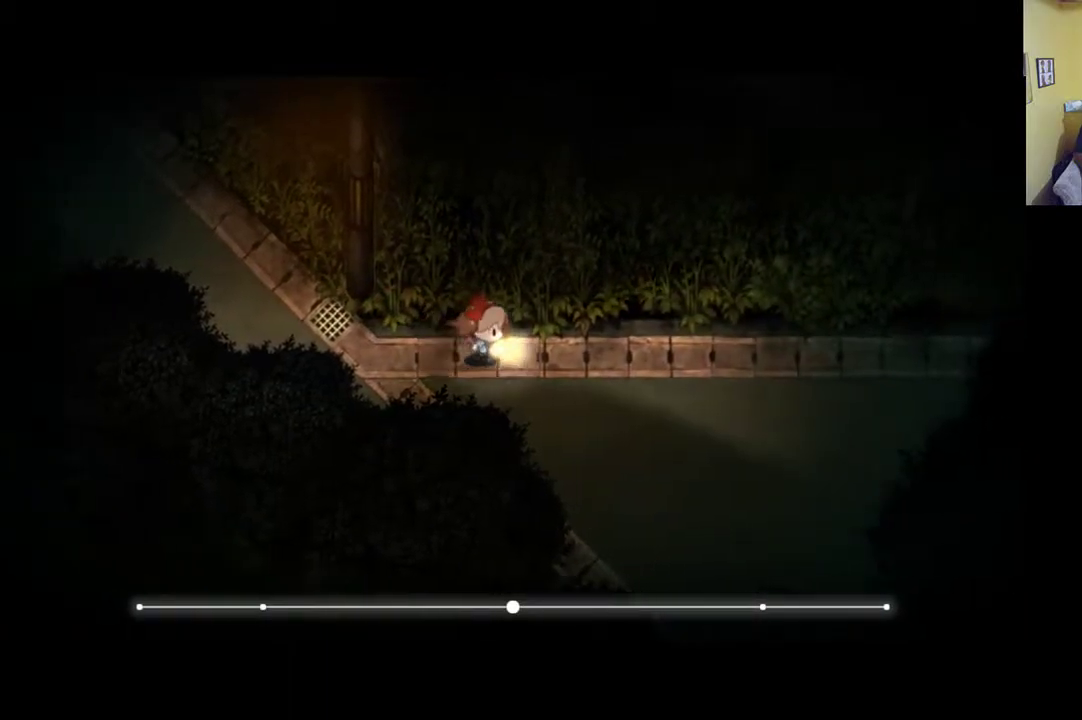
{"buttons": ["R1"], "left_stick": "right", "right_stick": "center", "events": []}
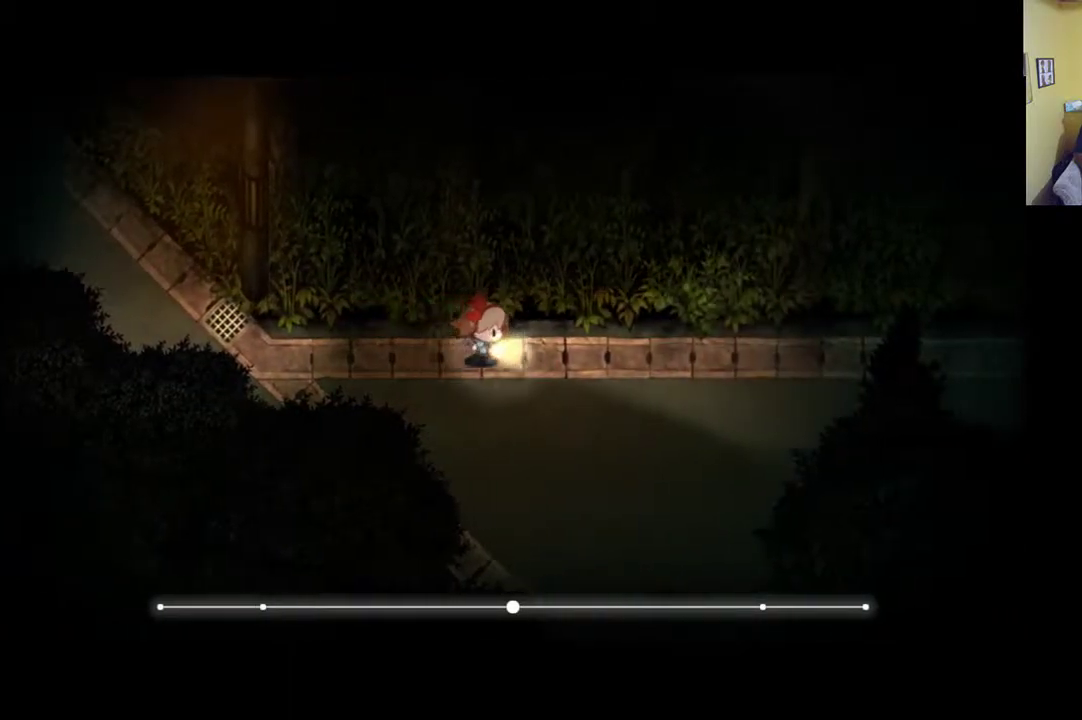
{"buttons": ["R1"], "left_stick": "right", "right_stick": "center", "events": []}
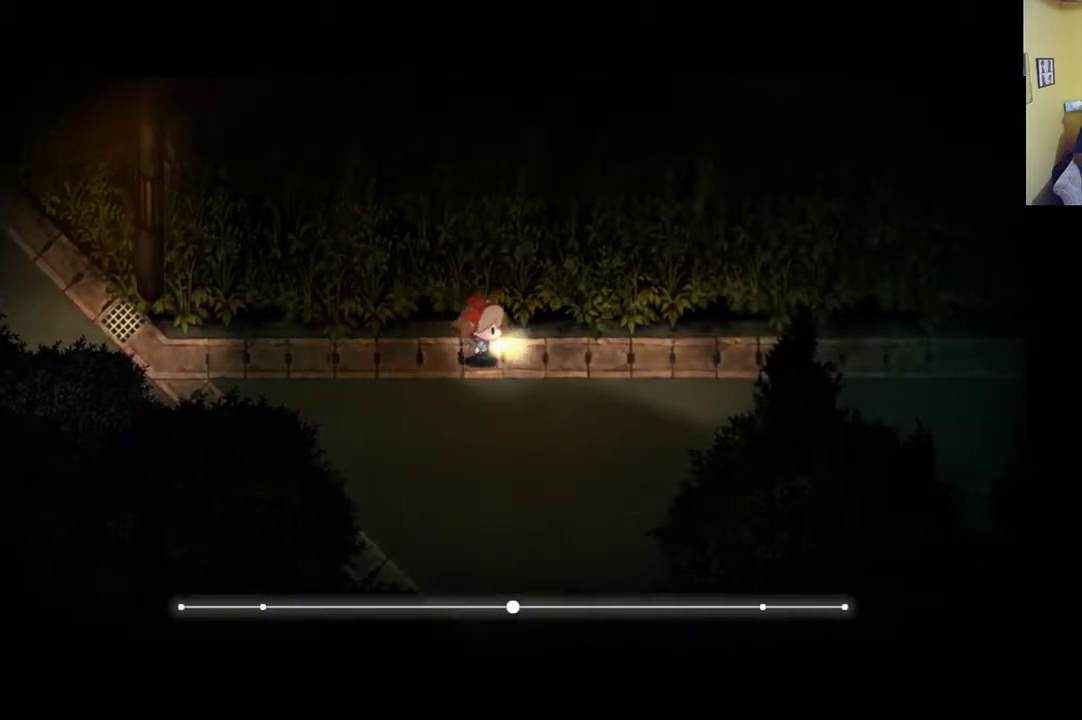
{"buttons": ["R1"], "left_stick": "right", "right_stick": "center", "events": []}
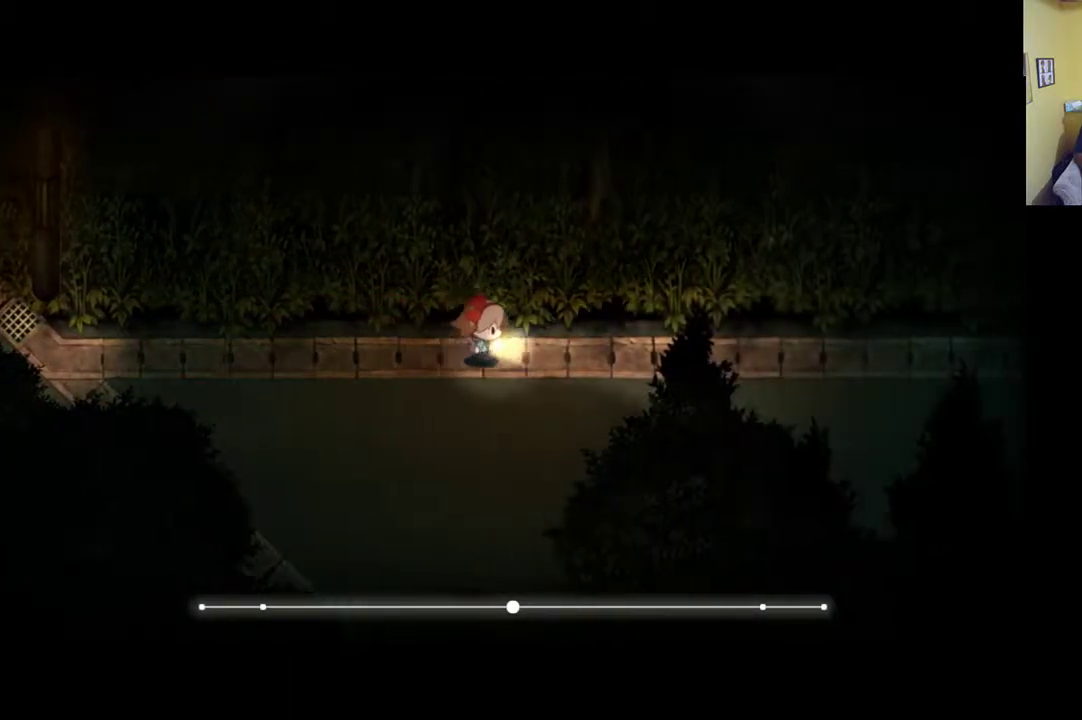
{"buttons": ["R1"], "left_stick": "right", "right_stick": "center", "events": []}
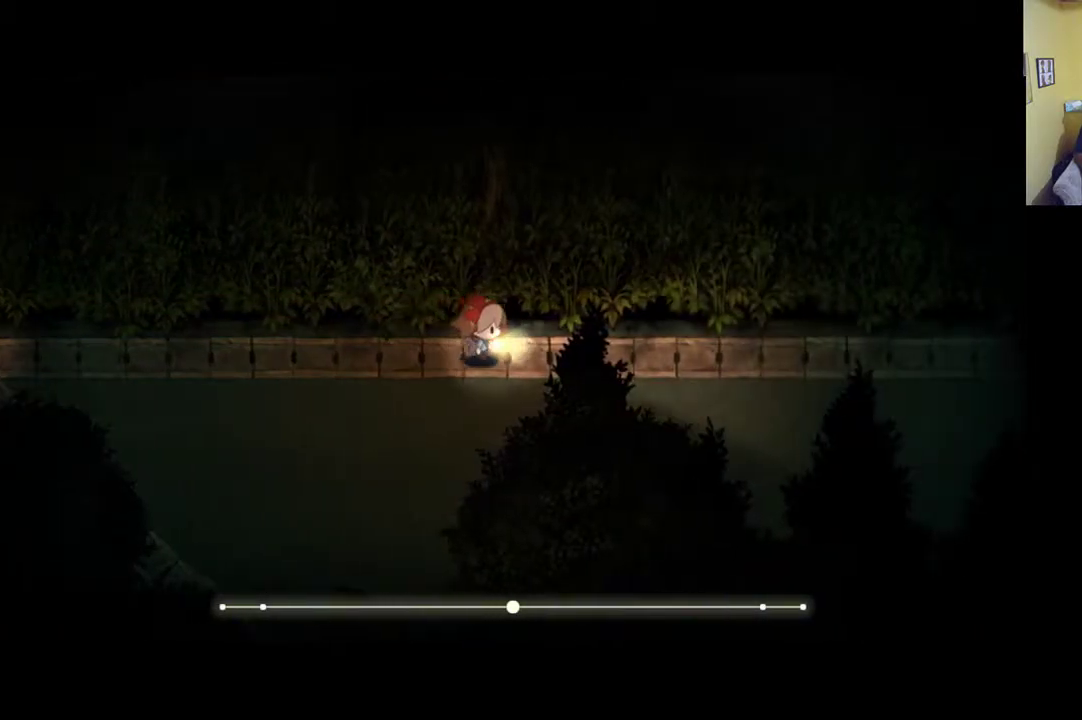
{"buttons": ["R1"], "left_stick": "right", "right_stick": "center", "events": []}
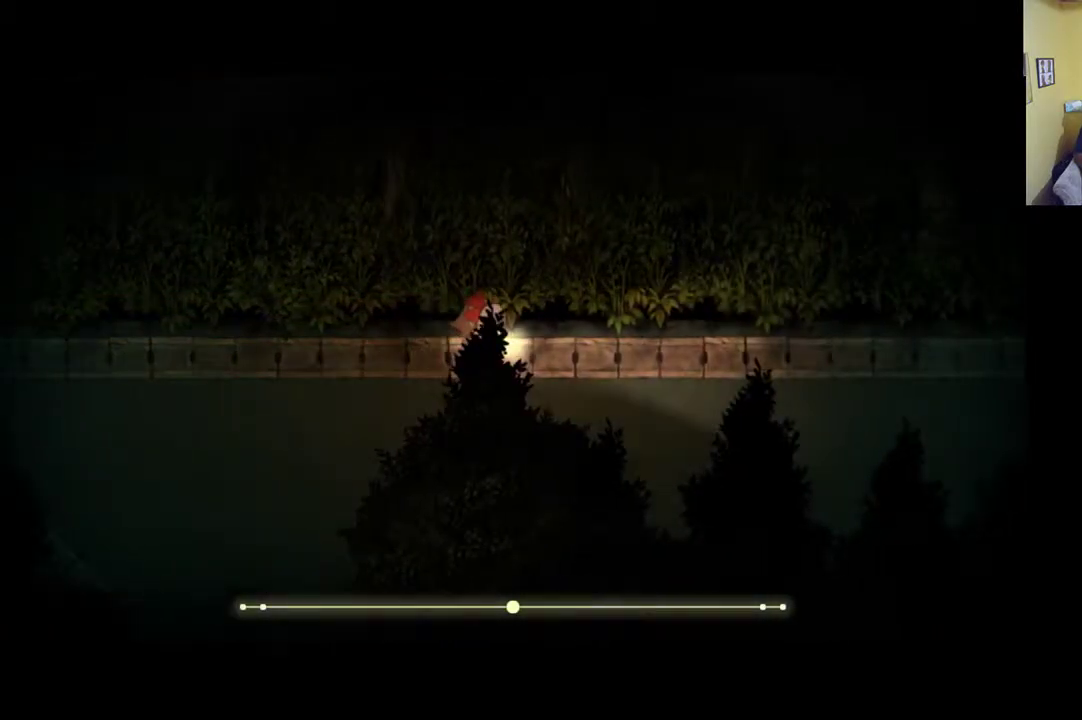
{"buttons": ["R1"], "left_stick": "right", "right_stick": "center", "events": []}
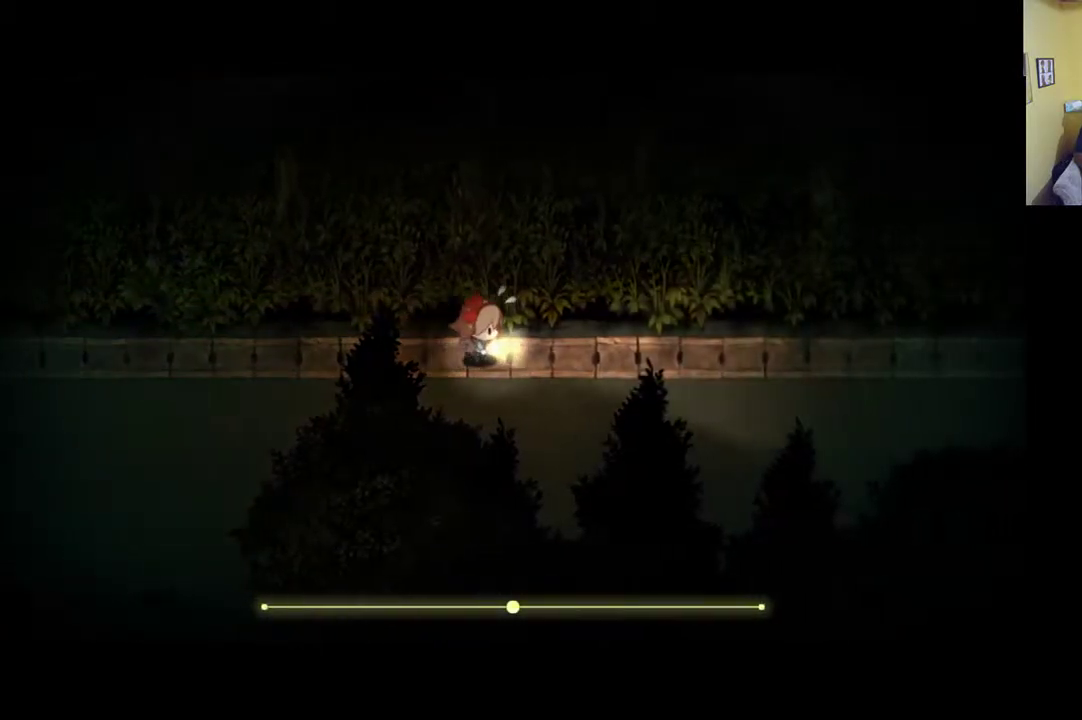
{"buttons": [], "left_stick": "right", "right_stick": "center", "events": [[383, "R1", "up"]]}
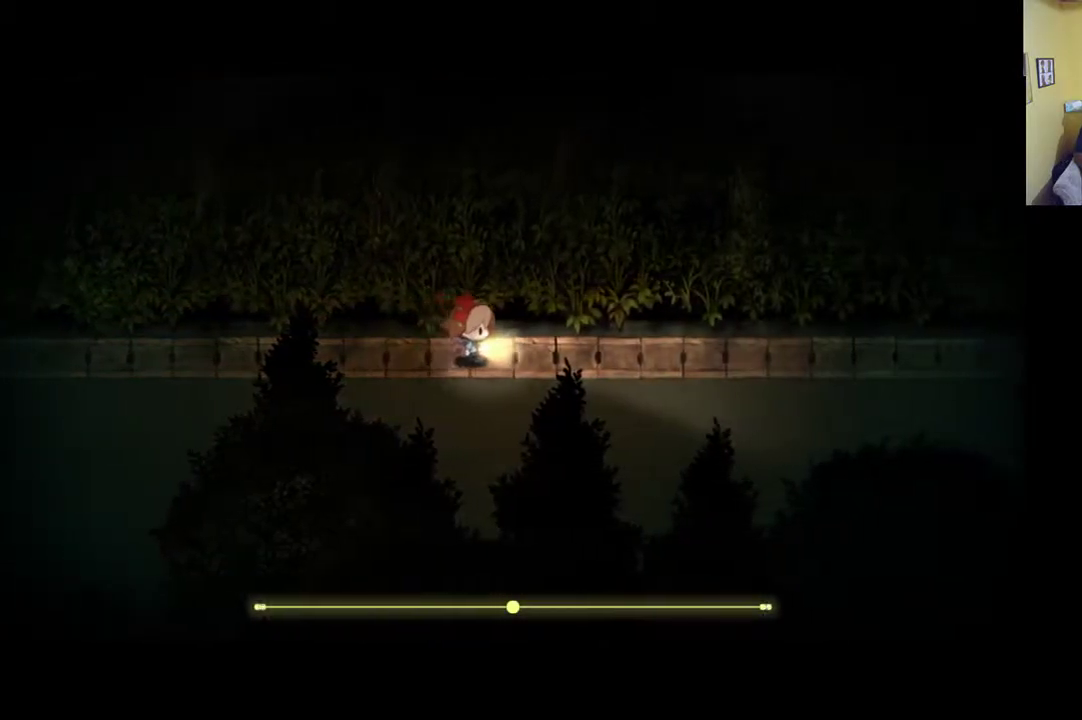
{"buttons": [], "left_stick": "right", "right_stick": "center", "events": []}
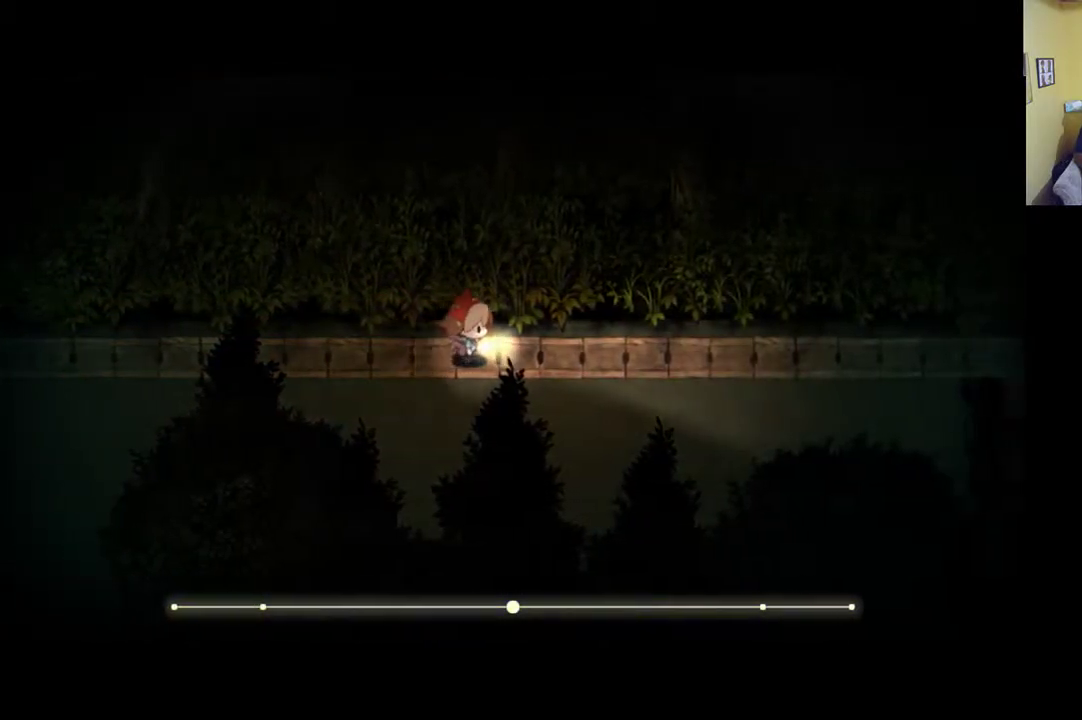
{"buttons": [], "left_stick": "right", "right_stick": "center", "events": []}
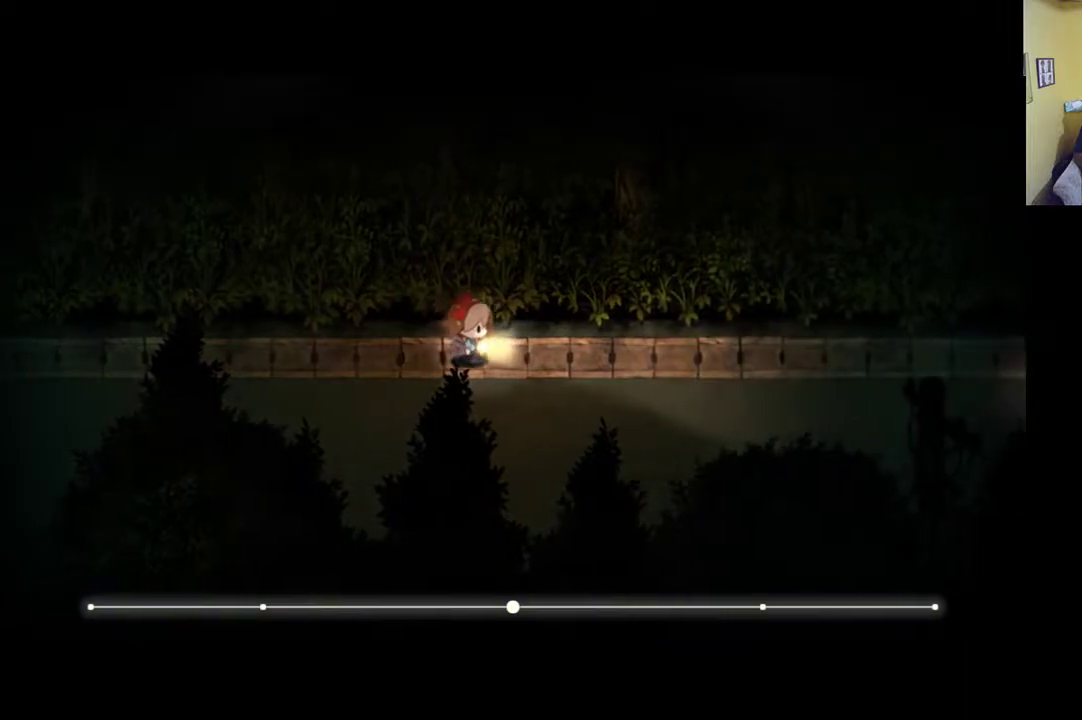
{"buttons": [], "left_stick": "right", "right_stick": "center", "events": []}
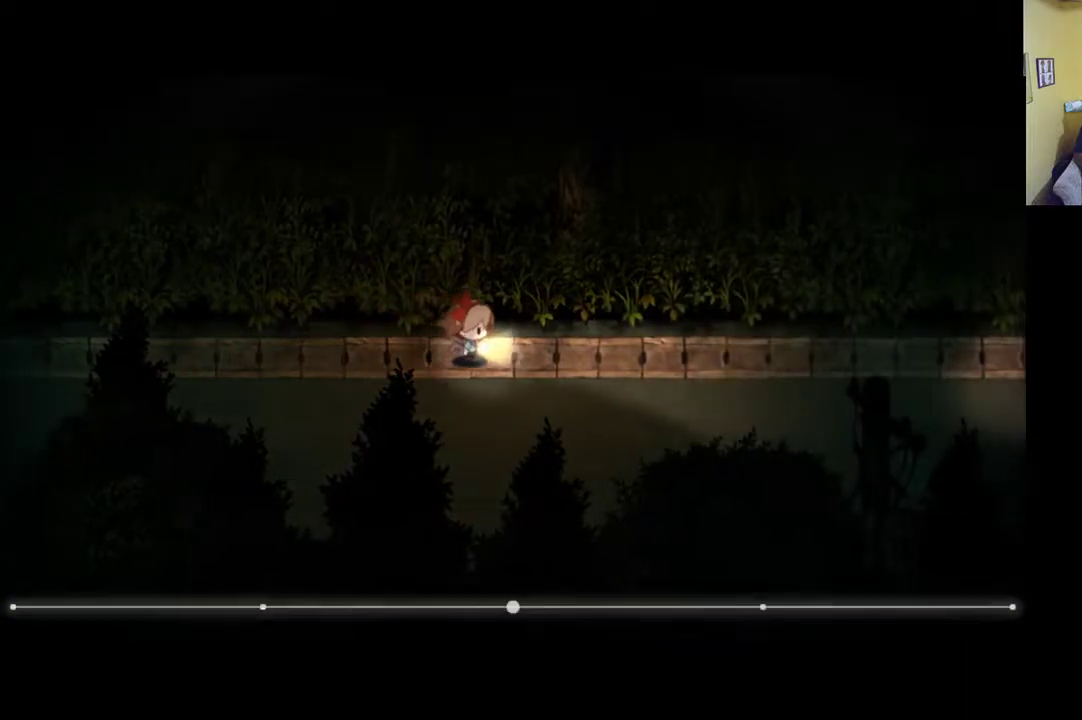
{"buttons": ["R1"], "left_stick": "right", "right_stick": "center", "events": [[250, "R1", "down"]]}
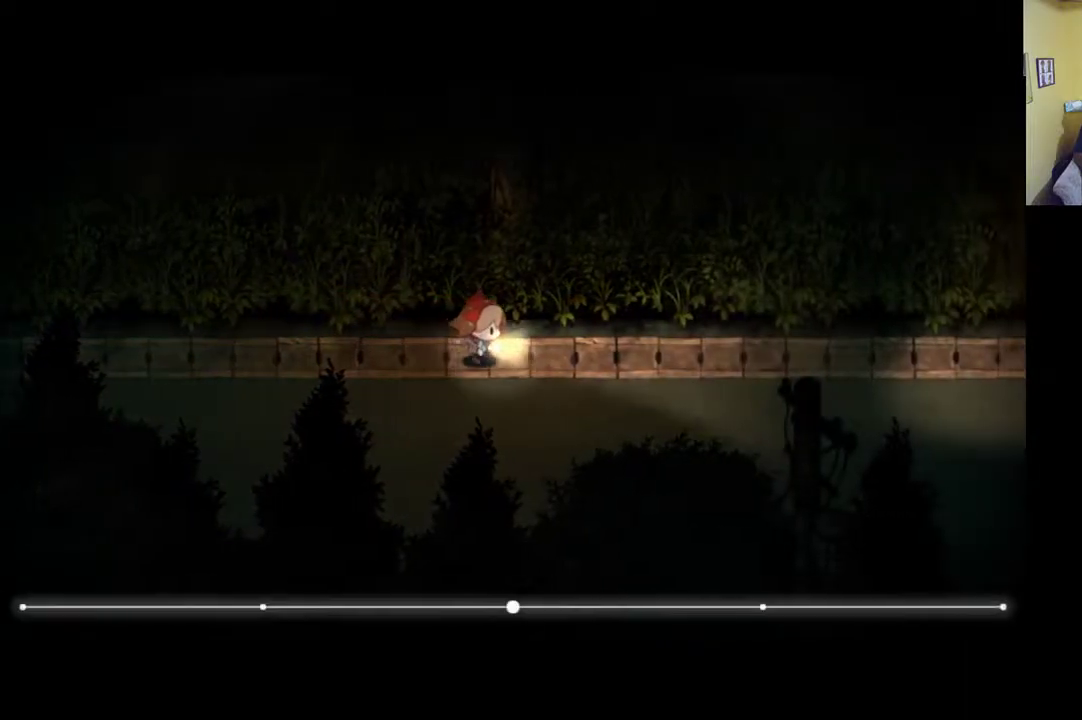
{"buttons": ["R1"], "left_stick": "right", "right_stick": "center", "events": []}
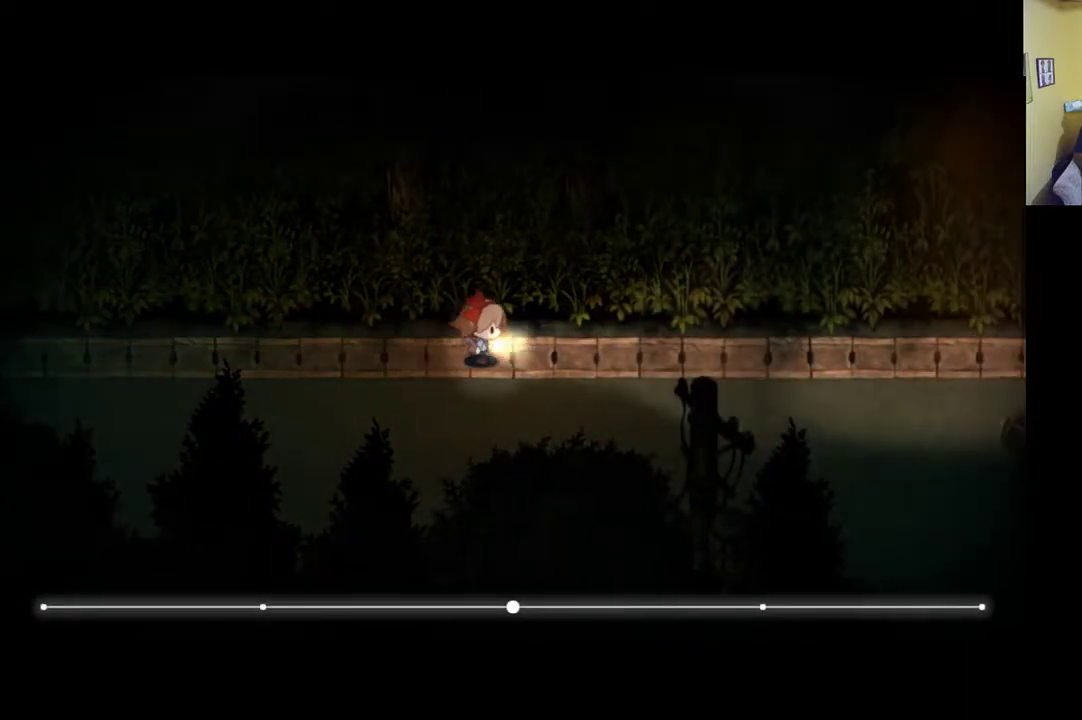
{"buttons": ["R1"], "left_stick": "right", "right_stick": "center", "events": []}